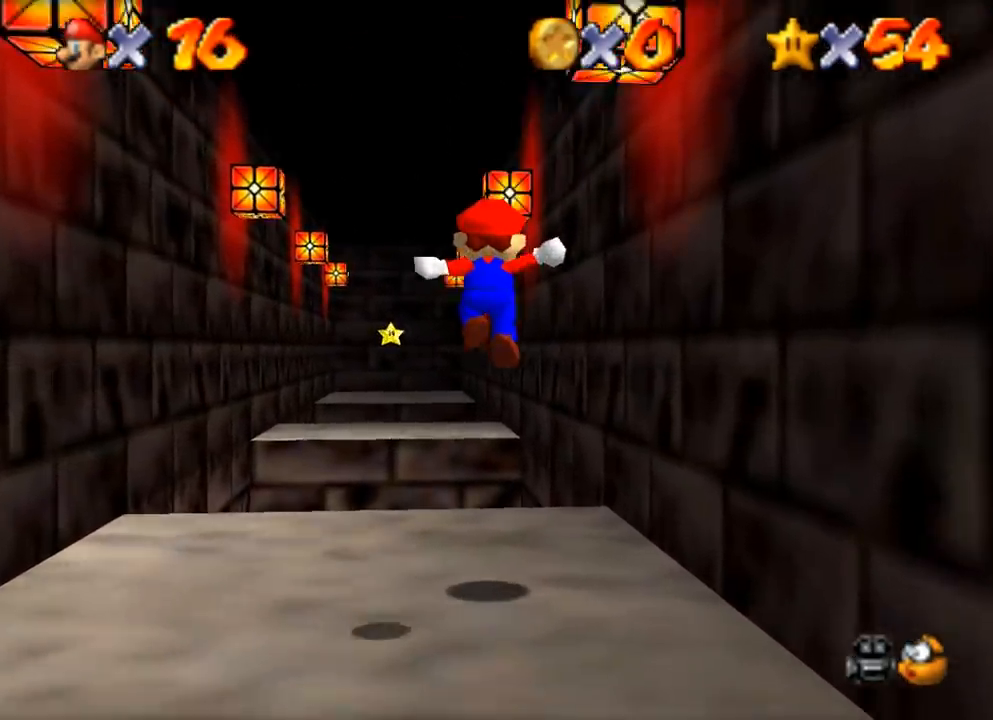
Gameplay with a controller (Nintendo layout); each line is a JSON object with the inputs held at the frame after it. "events" lists button and stick changes between this image and that frame as [ms after this image, input, new state], when the widget could be followed in between. Not read: A L1 L3 R1 R3.
{"buttons": ["Z"], "left_stick": "up", "events": [[267, "Z", "down"]]}
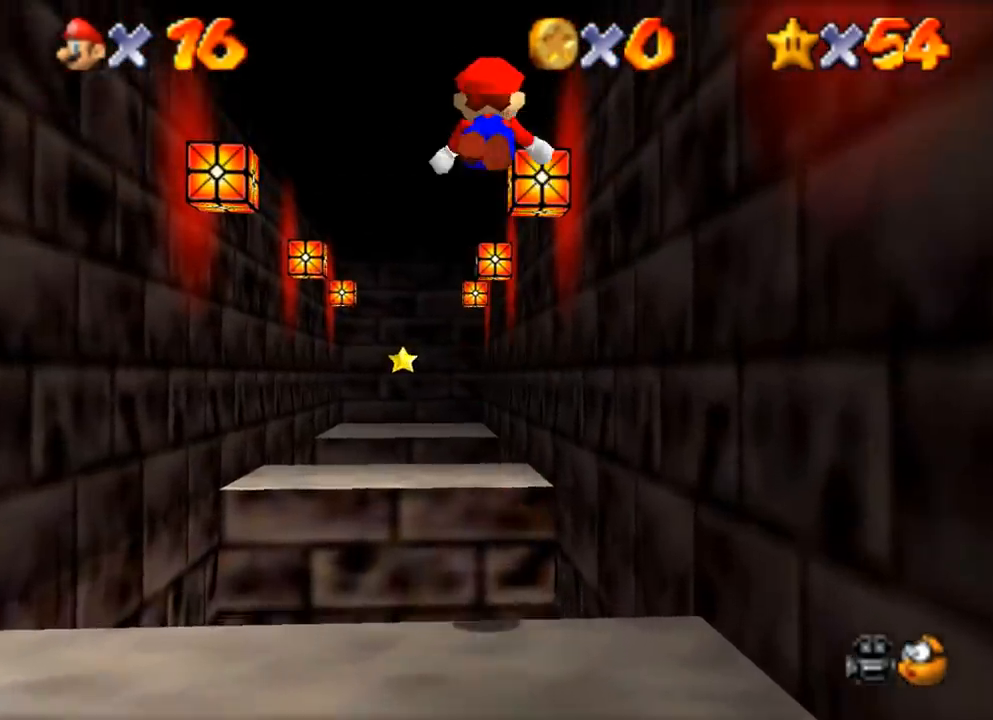
{"buttons": [], "left_stick": "up", "events": [[417, "Z", "up"]]}
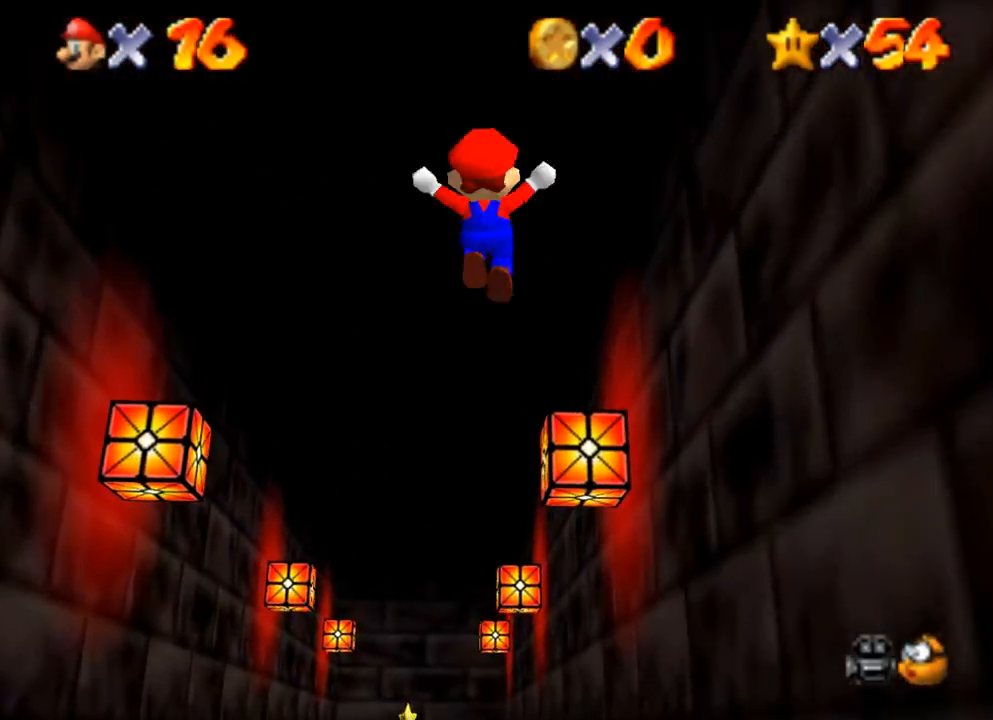
{"buttons": [], "left_stick": "center", "events": [[50, "C", "down"], [167, "C", "up"], [333, "left_stick", "center"]]}
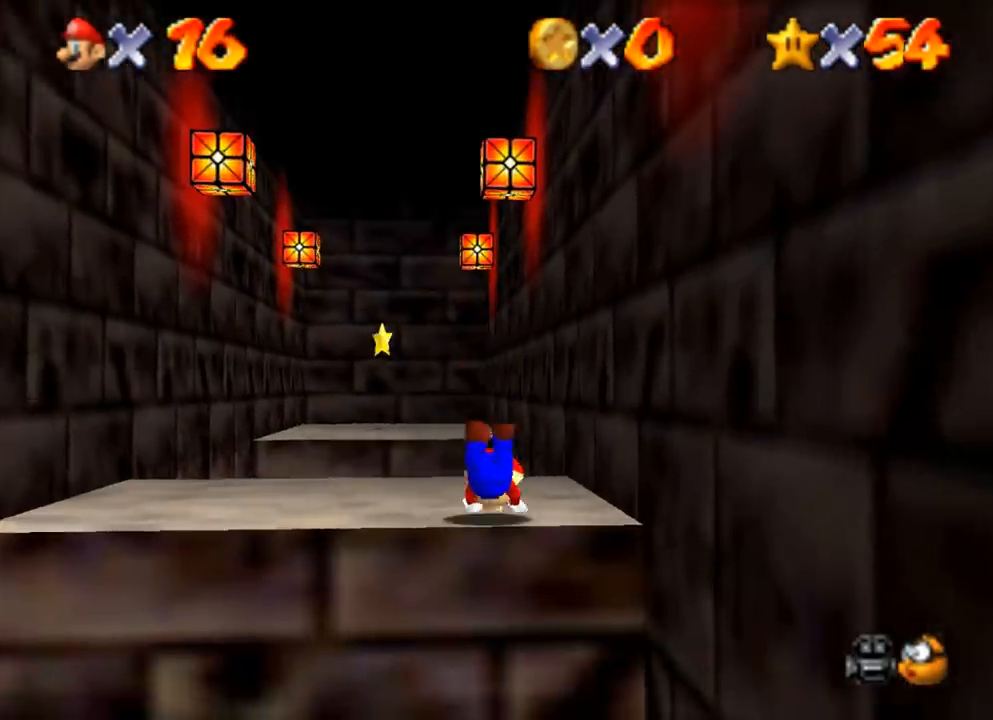
{"buttons": ["Z"], "left_stick": "down", "events": [[34, "Z", "down"], [67, "left_stick", "down"], [367, "Z", "up"], [467, "Z", "down"]]}
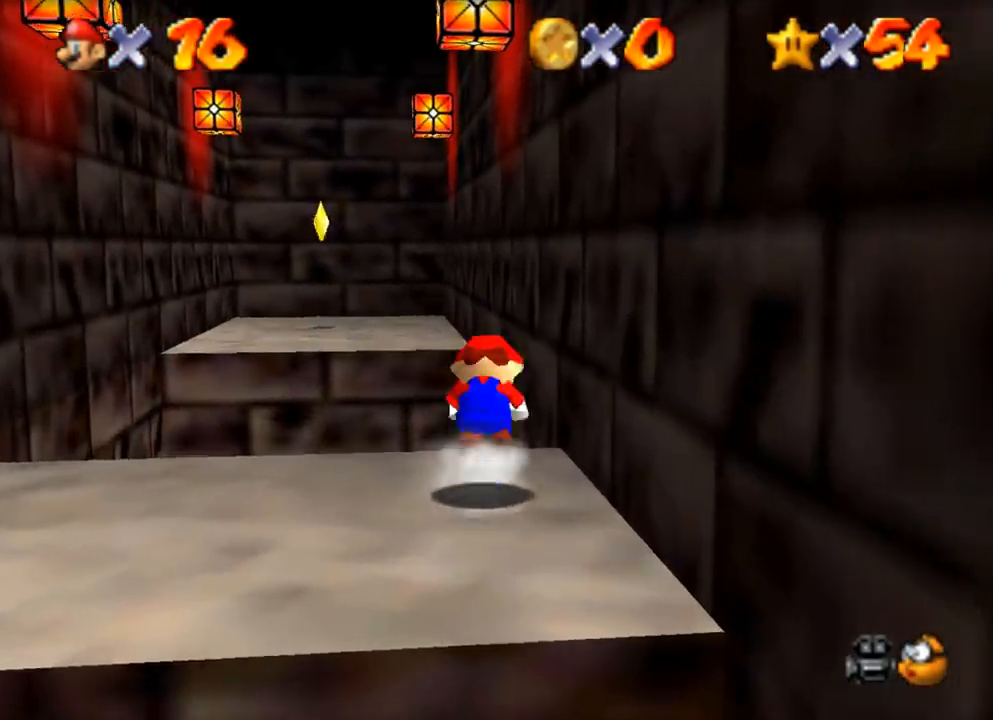
{"buttons": [], "left_stick": "center", "events": [[117, "Z", "up"], [234, "left_stick", "center"]]}
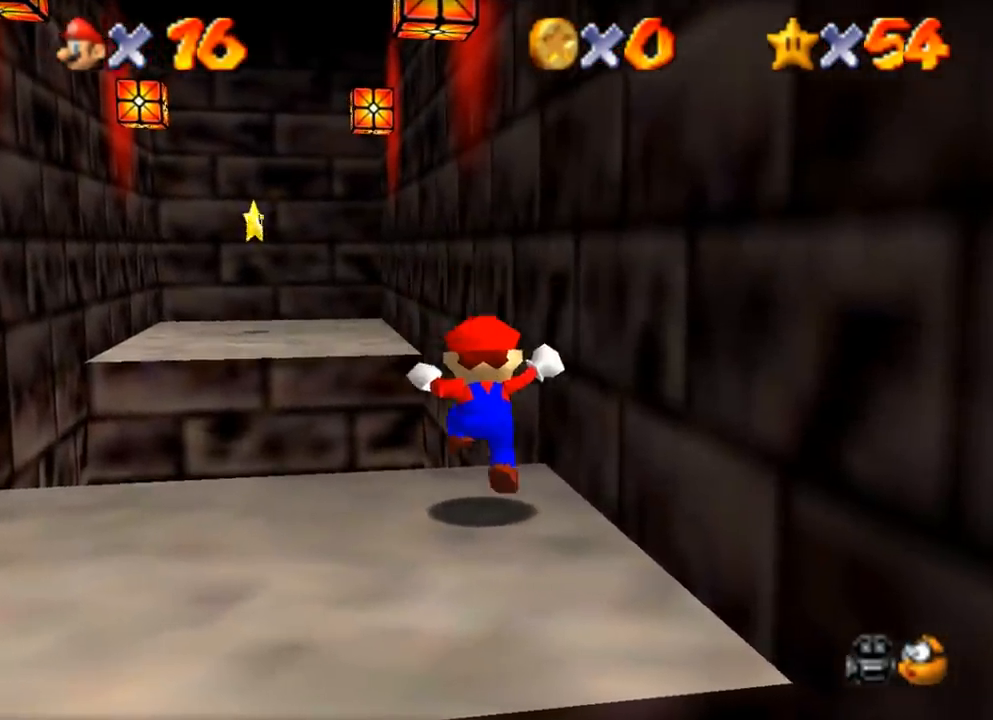
{"buttons": [], "left_stick": "center", "events": []}
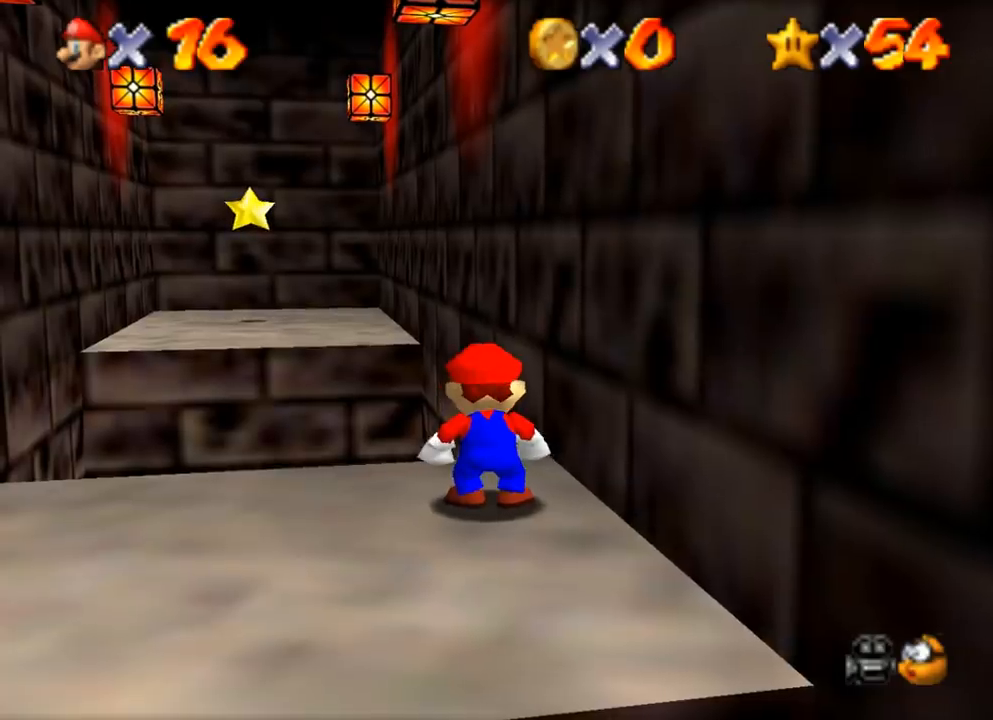
{"buttons": [], "left_stick": "down-left", "events": [[234, "left_stick", "down-left"]]}